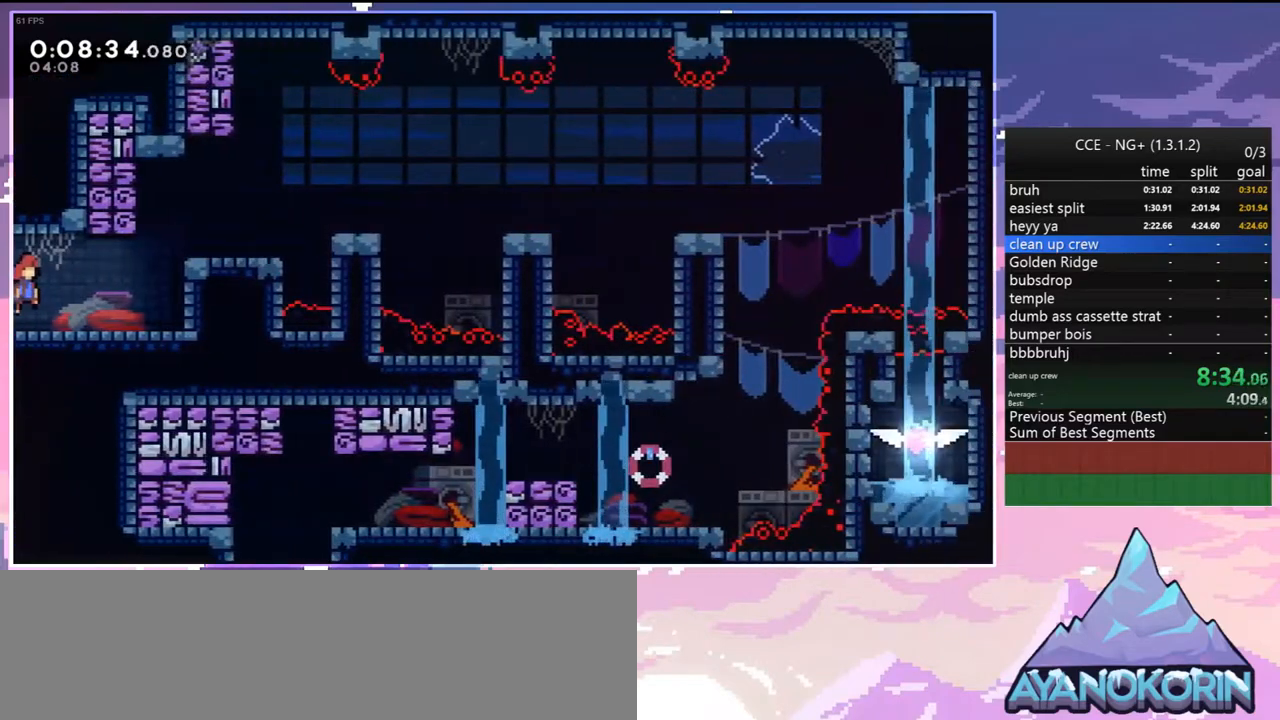
Gameplay with keyboard; each line is a JSON object with the keys held at the frame after it. "events" lists presses ("down") and releases ("up") of "dash", "down", "grab", "jump", "jump2", "left", "menu", "right", "skip" and "up" between this image and that frame as [ms after this image, input, new state], when the widget could be followed in between. No other keys are recorded. Mouse input is not recorded. Key names are as the overlay labels them; some are game actions (e.g. jump) rather than physical keys.
{"keys": ["right"], "events": [[100, "dash", "down"], [233, "dash", "up"], [383, "up", "up"]]}
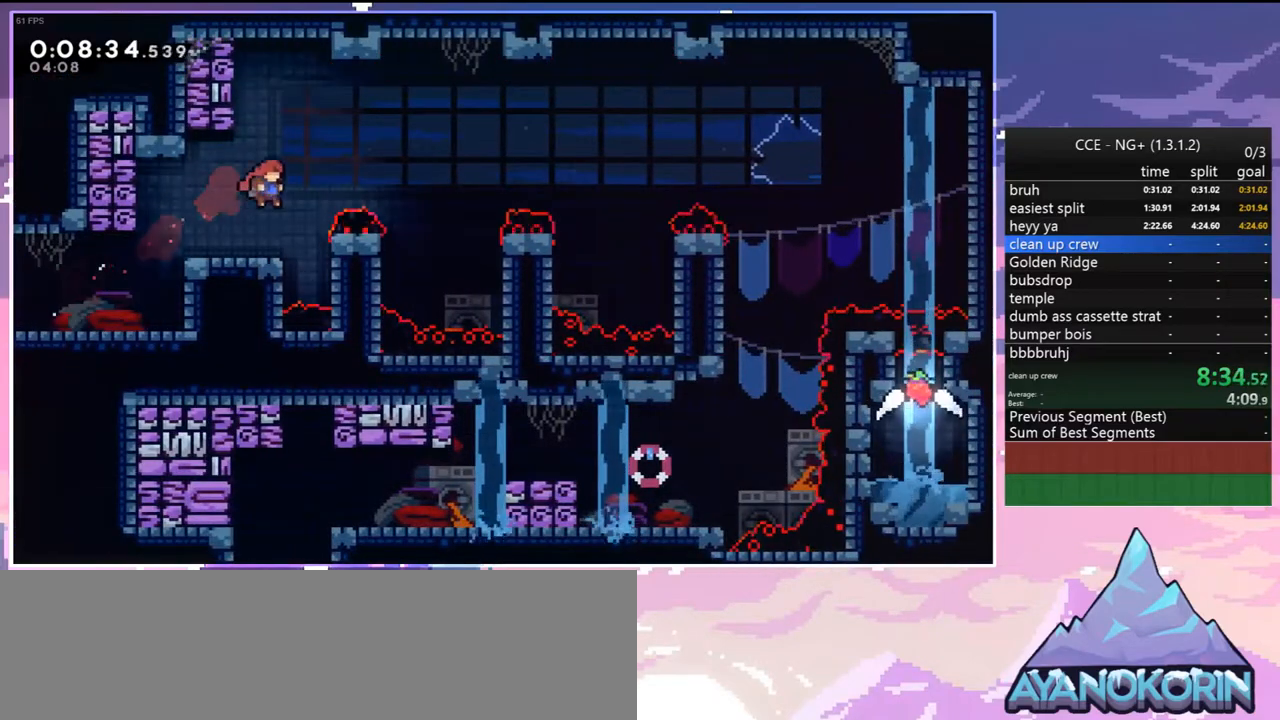
{"keys": ["grab", "right", "up"], "events": [[17, "dash", "down"], [167, "dash", "up"], [450, "grab", "down"], [450, "up", "down"]]}
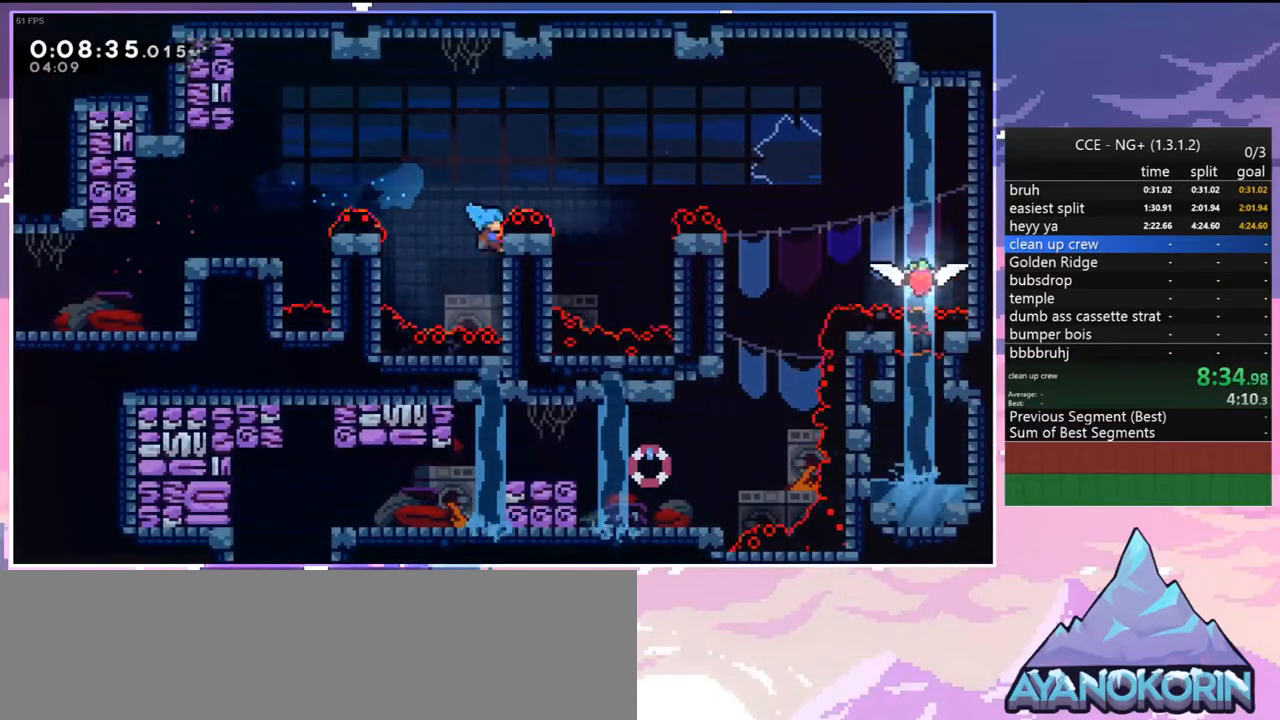
{"keys": ["jump"], "events": [[33, "jump", "down"], [167, "jump", "up"], [217, "grab", "up"], [217, "right", "up"], [217, "up", "up"], [450, "jump", "down"]]}
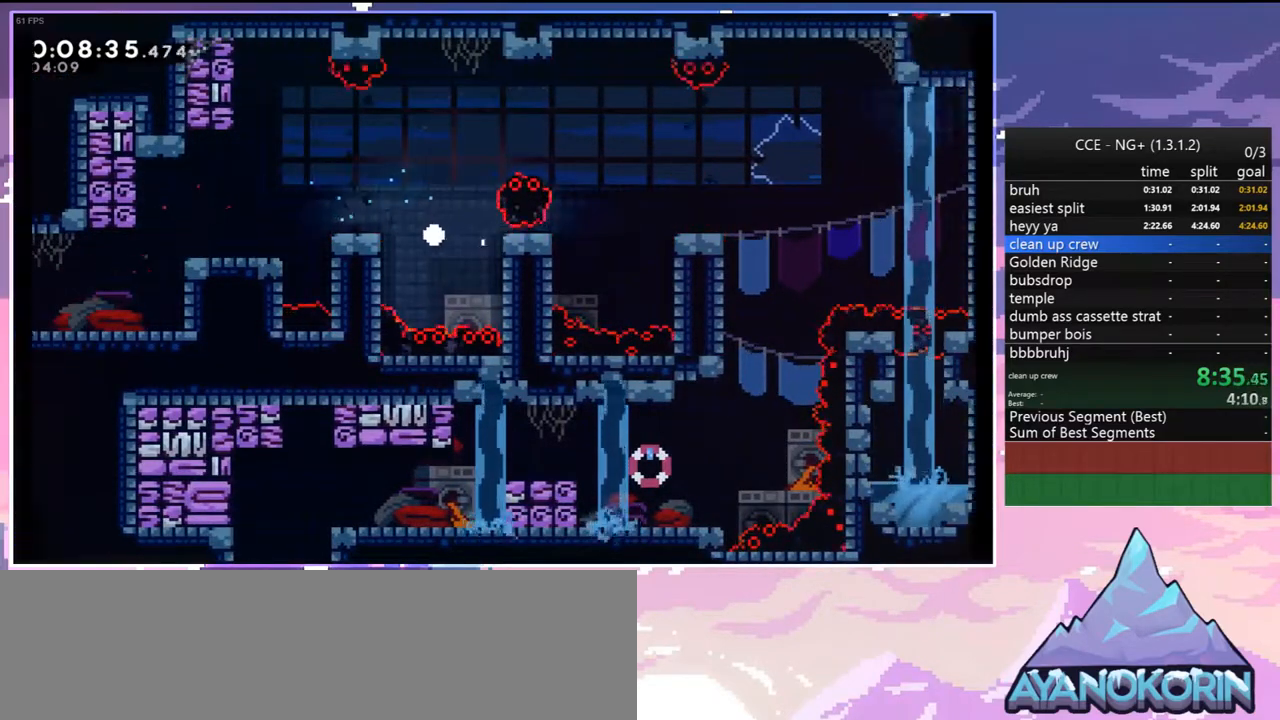
{"keys": [], "events": [[100, "jump", "up"], [150, "jump", "down"], [283, "jump", "up"], [333, "jump", "down"], [467, "jump", "up"]]}
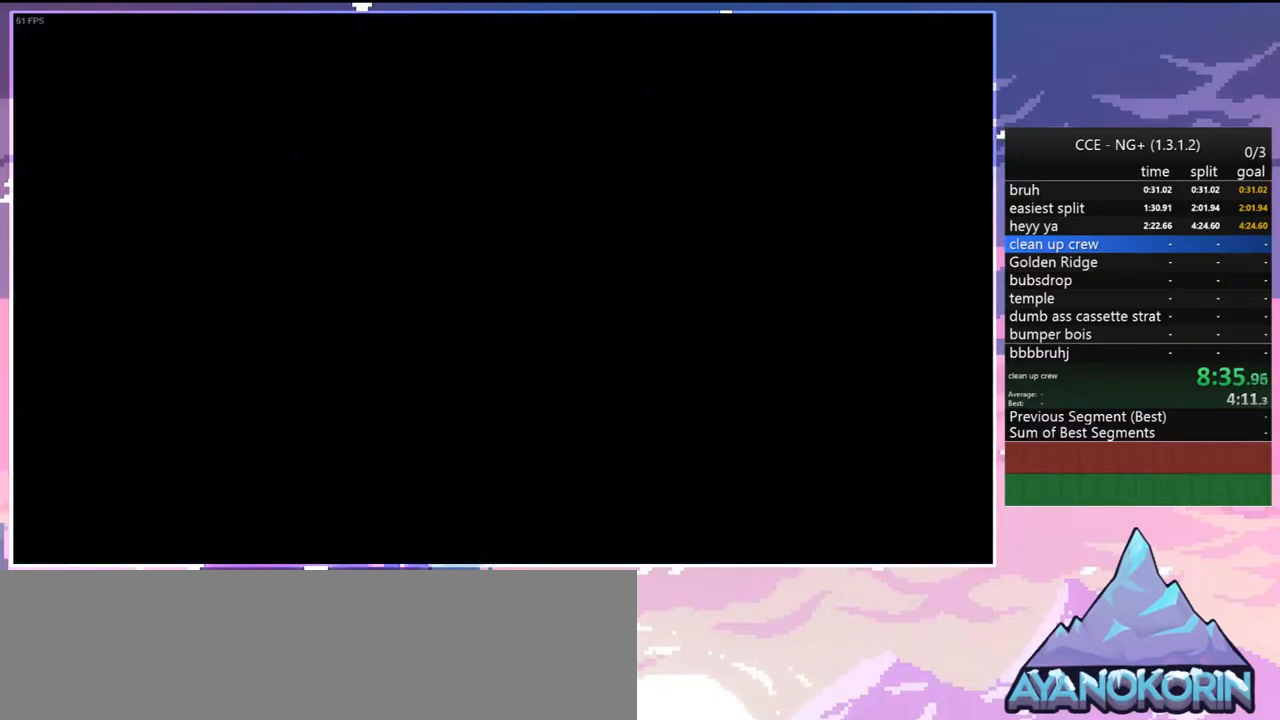
{"keys": ["down", "right"], "events": [[17, "jump", "down"], [117, "jump", "up"], [200, "down", "down"], [200, "right", "down"]]}
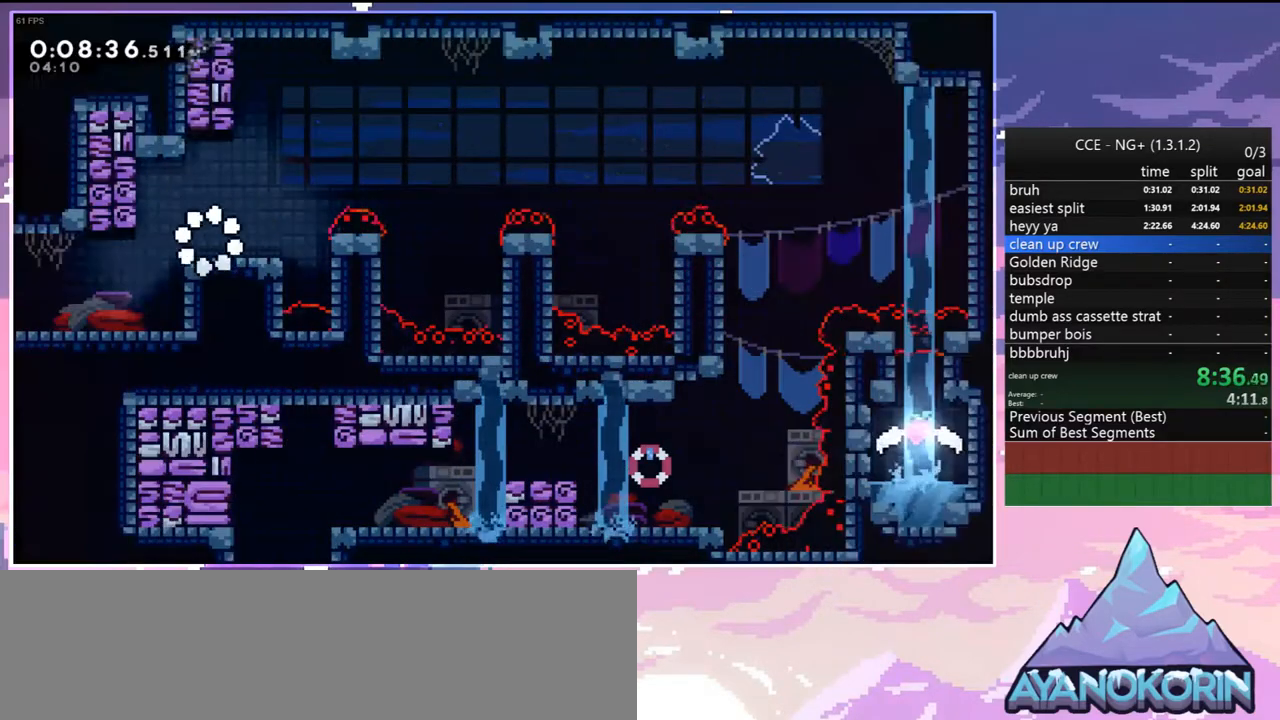
{"keys": ["dash", "down", "grab", "right"], "events": [[450, "dash", "down"], [500, "grab", "down"]]}
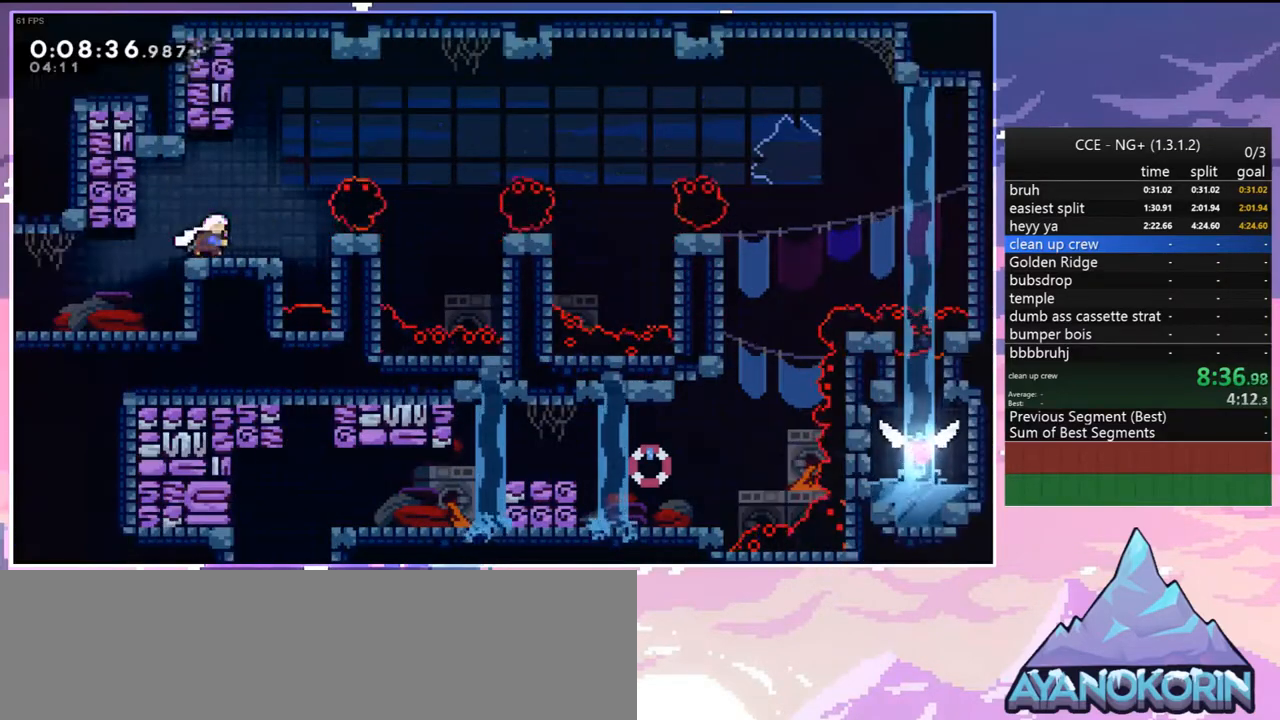
{"keys": ["dash", "right"], "events": [[100, "jump", "down"], [150, "dash", "up"], [150, "jump2", "down"], [233, "grab", "up"], [283, "down", "up"], [283, "jump2", "up"], [433, "dash", "down"], [433, "jump", "up"]]}
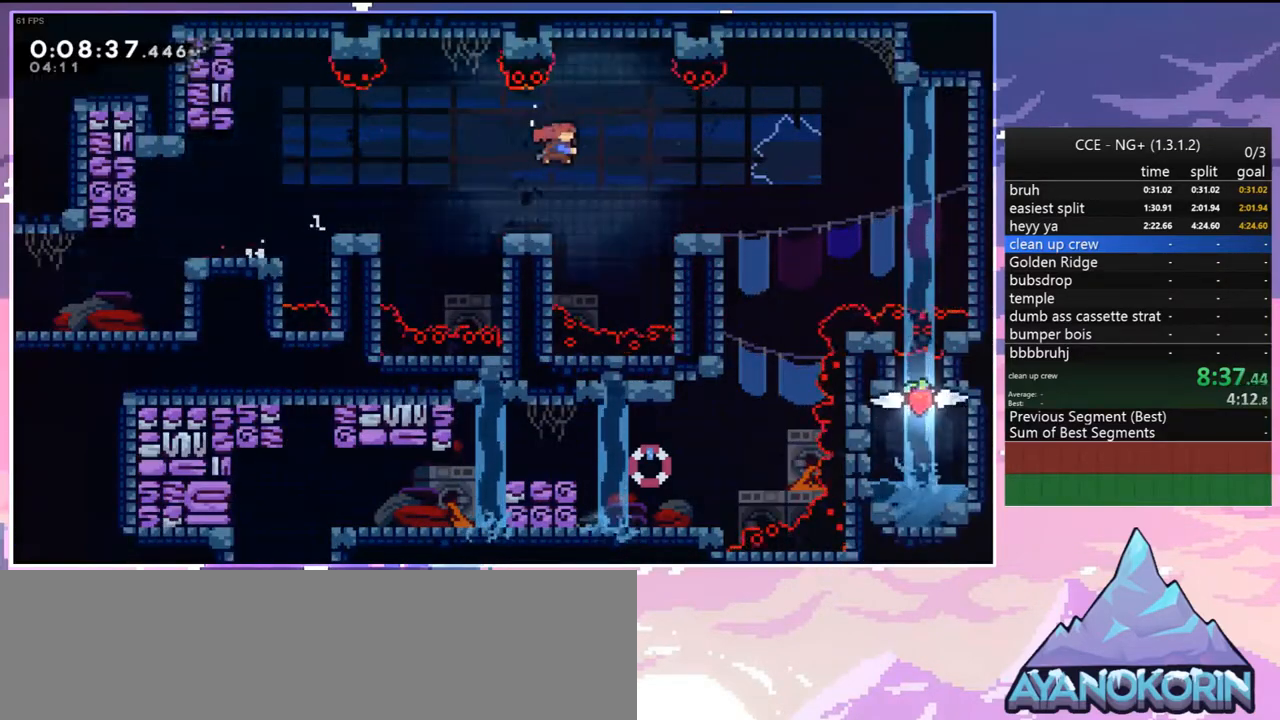
{"keys": ["left"], "events": [[67, "dash", "up"], [167, "down", "down"], [167, "right", "up"], [250, "left", "down"], [300, "down", "up"]]}
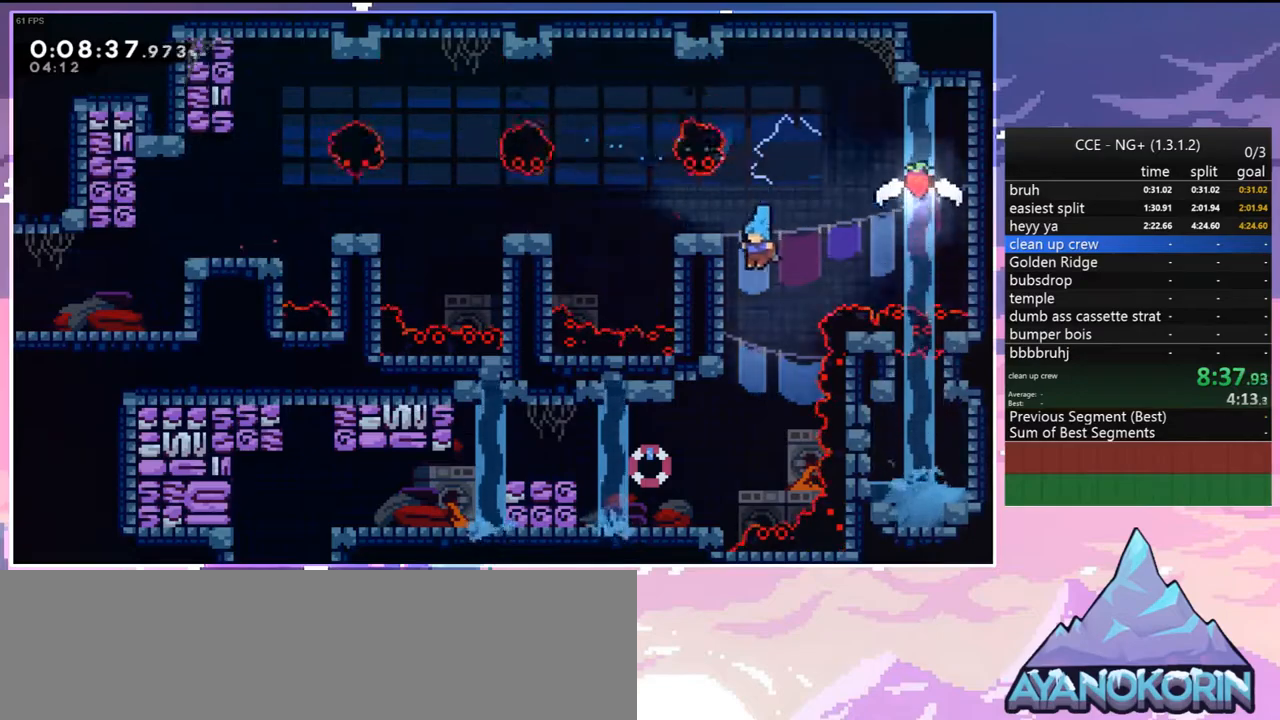
{"keys": ["dash", "jump", "left"], "events": [[83, "down", "down"], [367, "down", "up"], [500, "dash", "down"], [500, "jump", "down"]]}
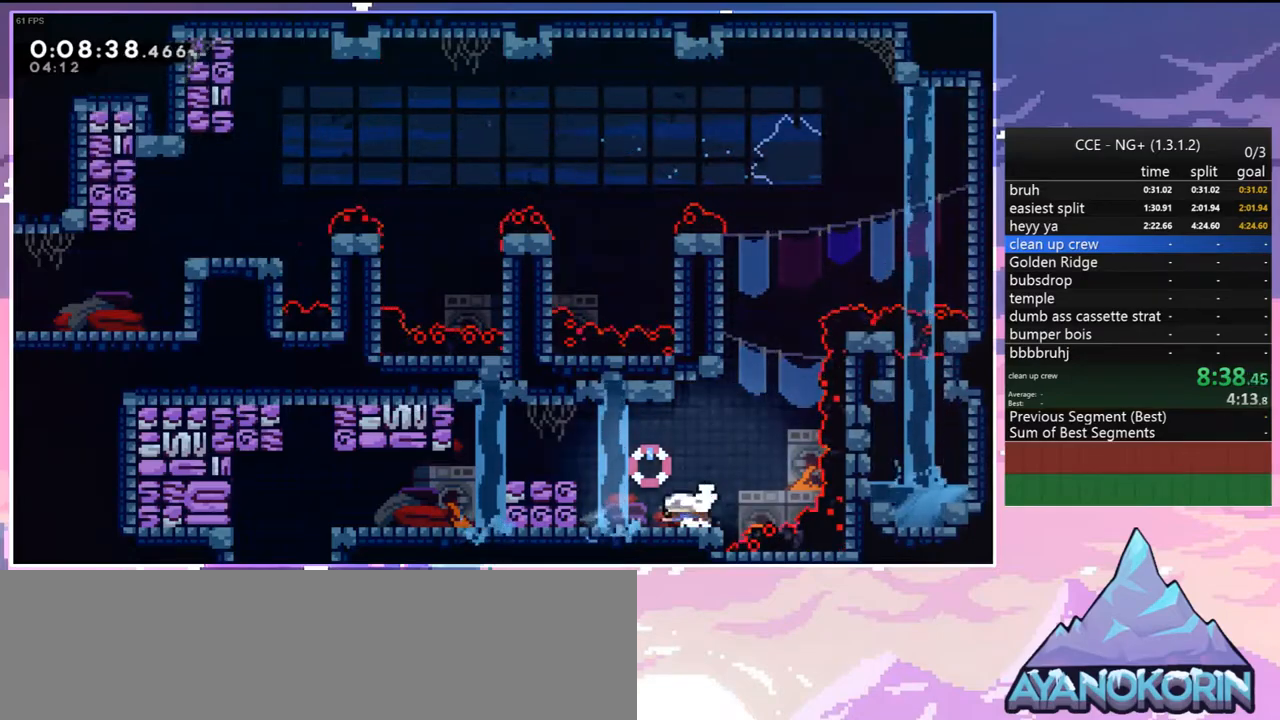
{"keys": ["left"], "events": [[100, "dash", "up"], [183, "jump", "up"], [283, "left", "up"], [467, "left", "down"]]}
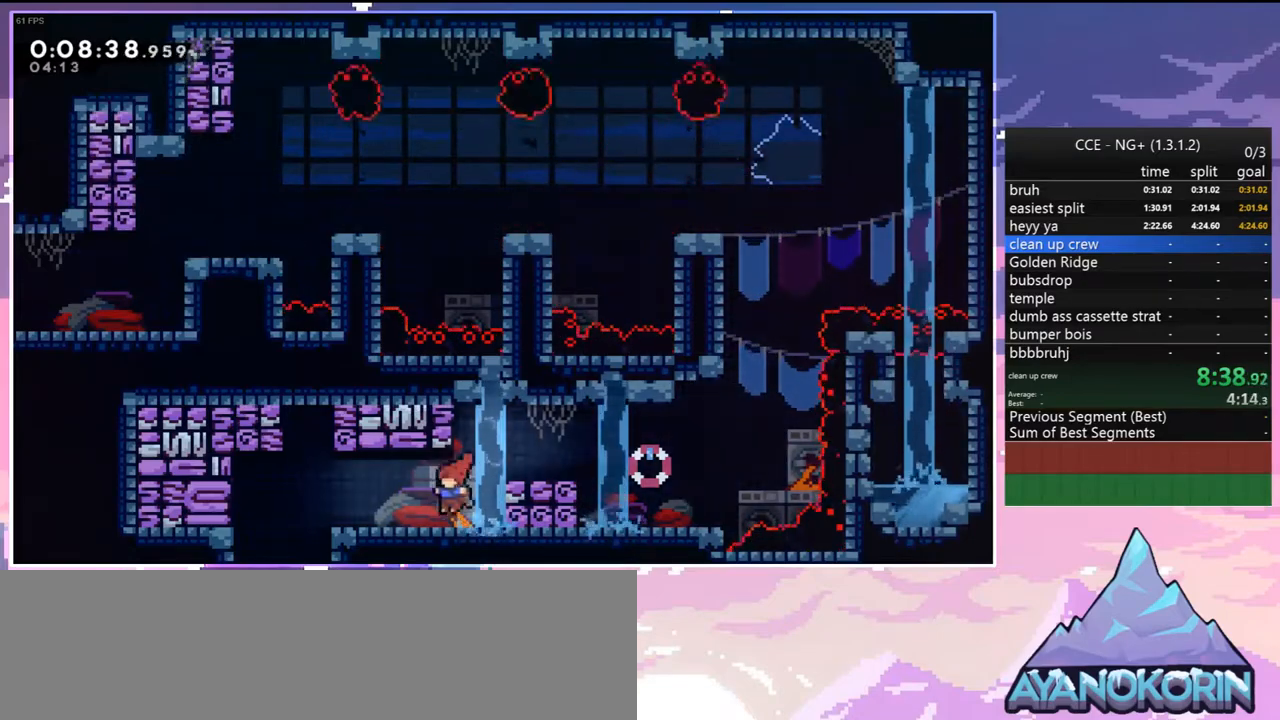
{"keys": ["down", "left"], "events": [[117, "dash", "down"], [200, "dash", "up"], [300, "dash", "down"], [300, "down", "down"], [483, "dash", "up"]]}
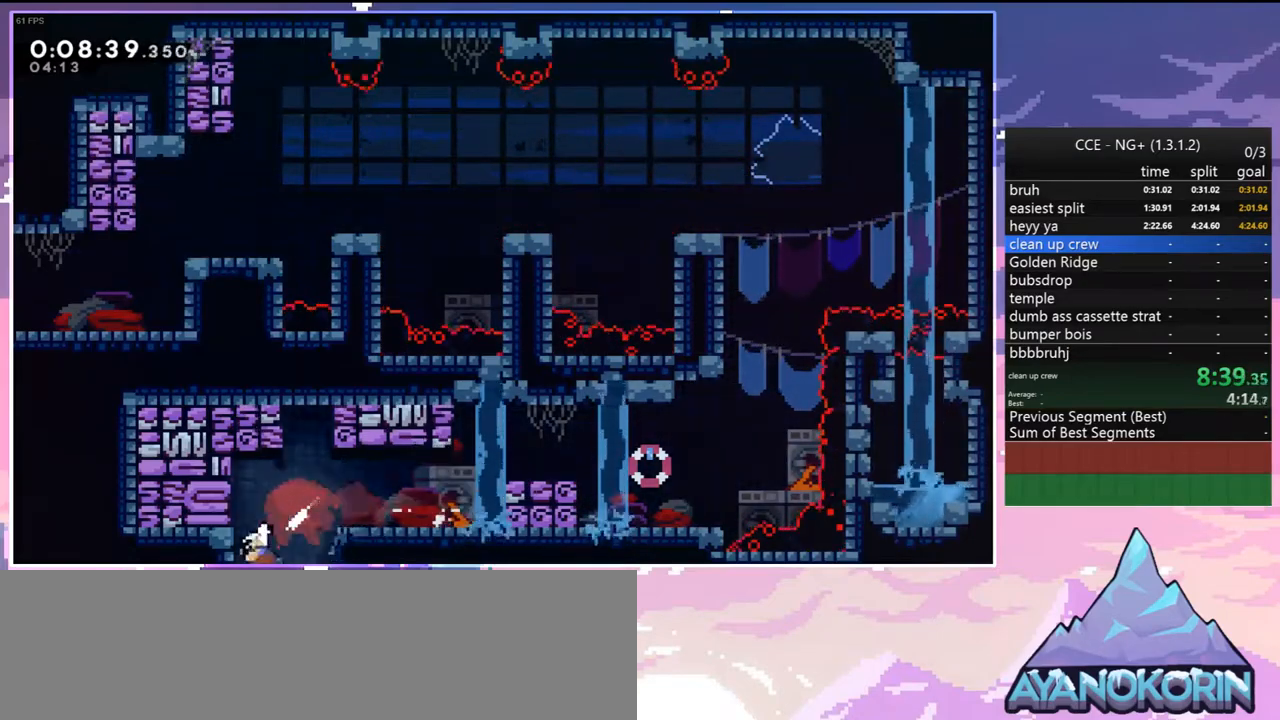
{"keys": ["left"], "events": [[217, "down", "up"]]}
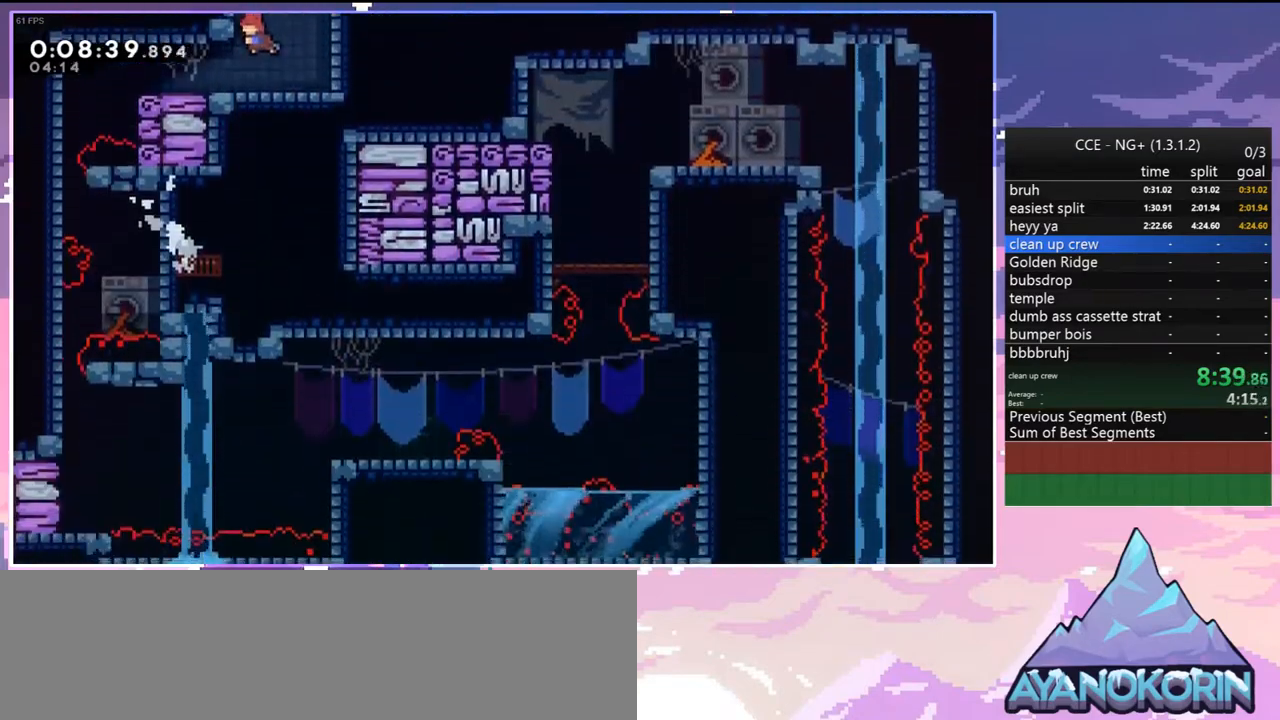
{"keys": ["left"], "events": []}
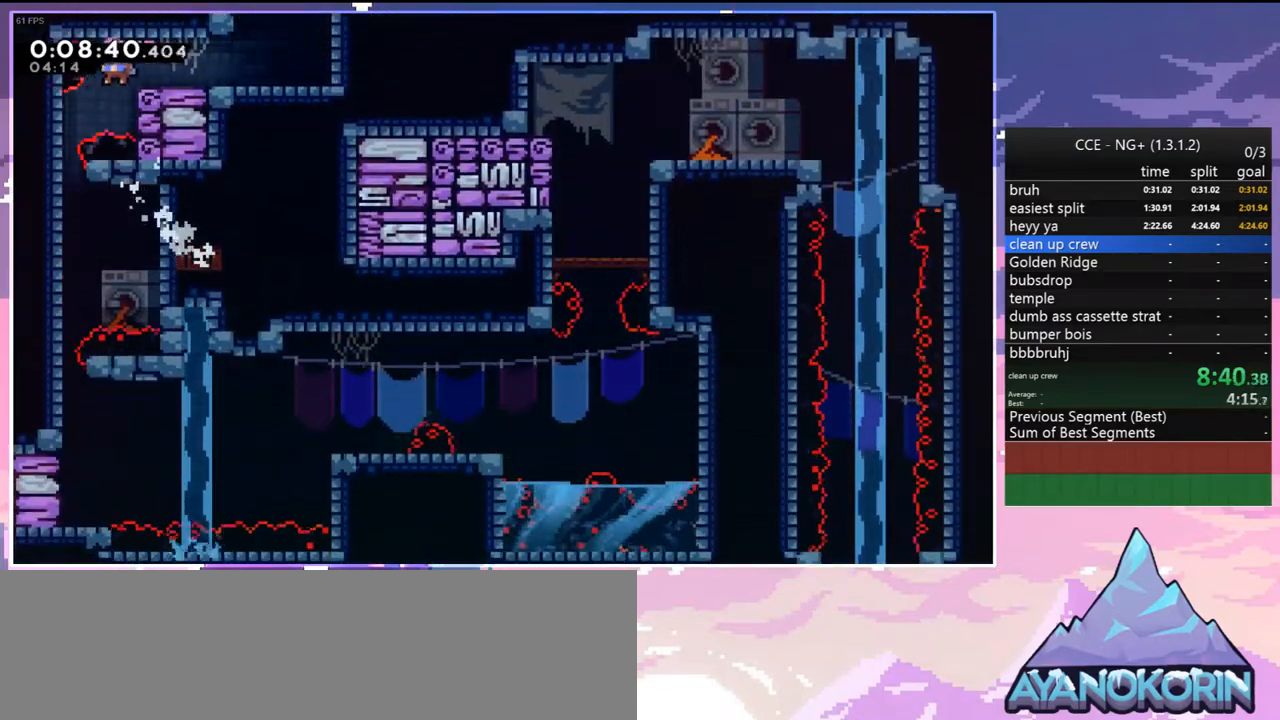
{"keys": ["down"], "events": [[17, "down", "down"], [200, "left", "up"]]}
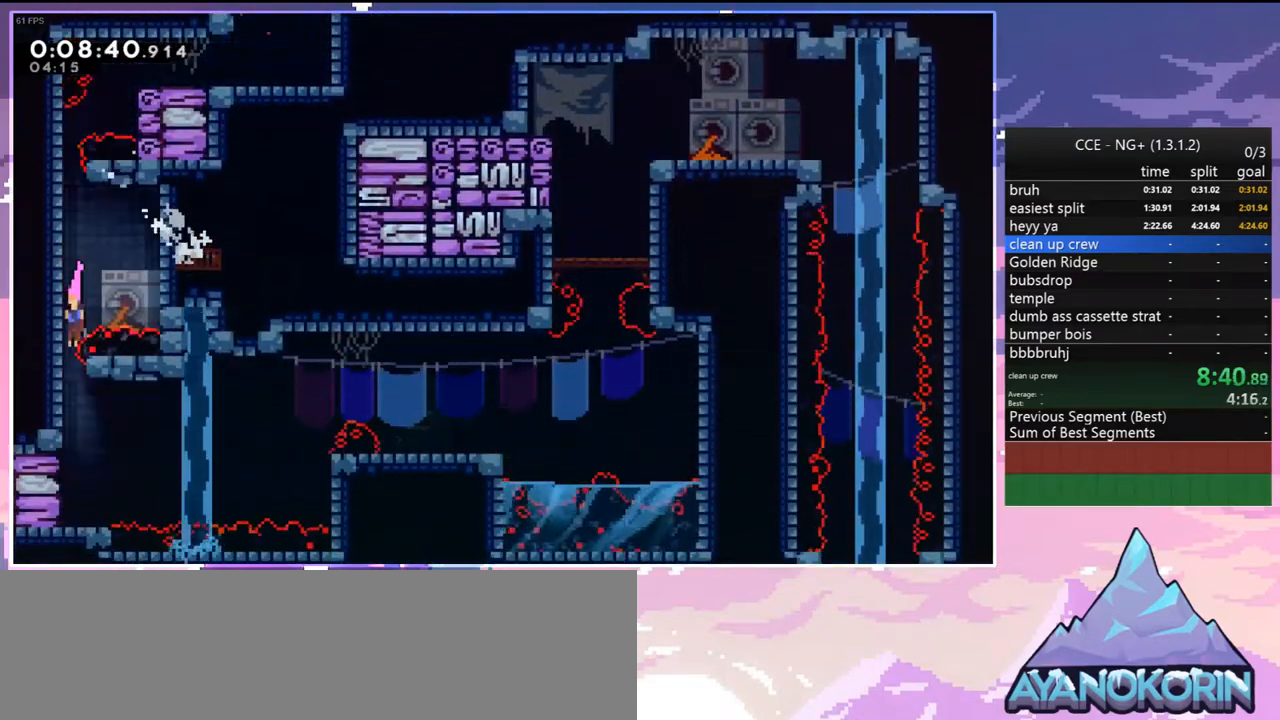
{"keys": ["jump", "right"], "events": [[217, "down", "up"], [267, "dash", "down"], [267, "left", "down"], [450, "jump", "down"], [450, "left", "up"], [450, "right", "down"], [500, "dash", "up"]]}
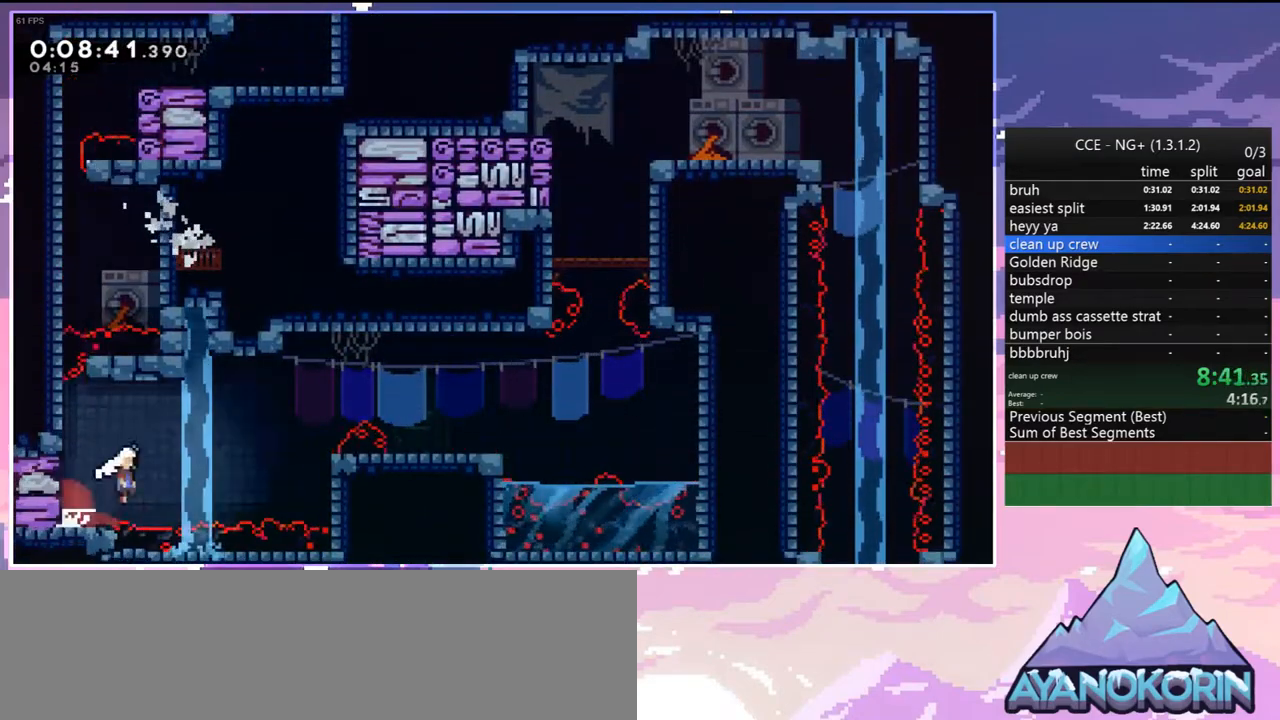
{"keys": [], "events": [[150, "up", "down"], [183, "dash", "down"], [233, "jump", "up"], [383, "dash", "up"], [433, "up", "up"], [467, "right", "up"]]}
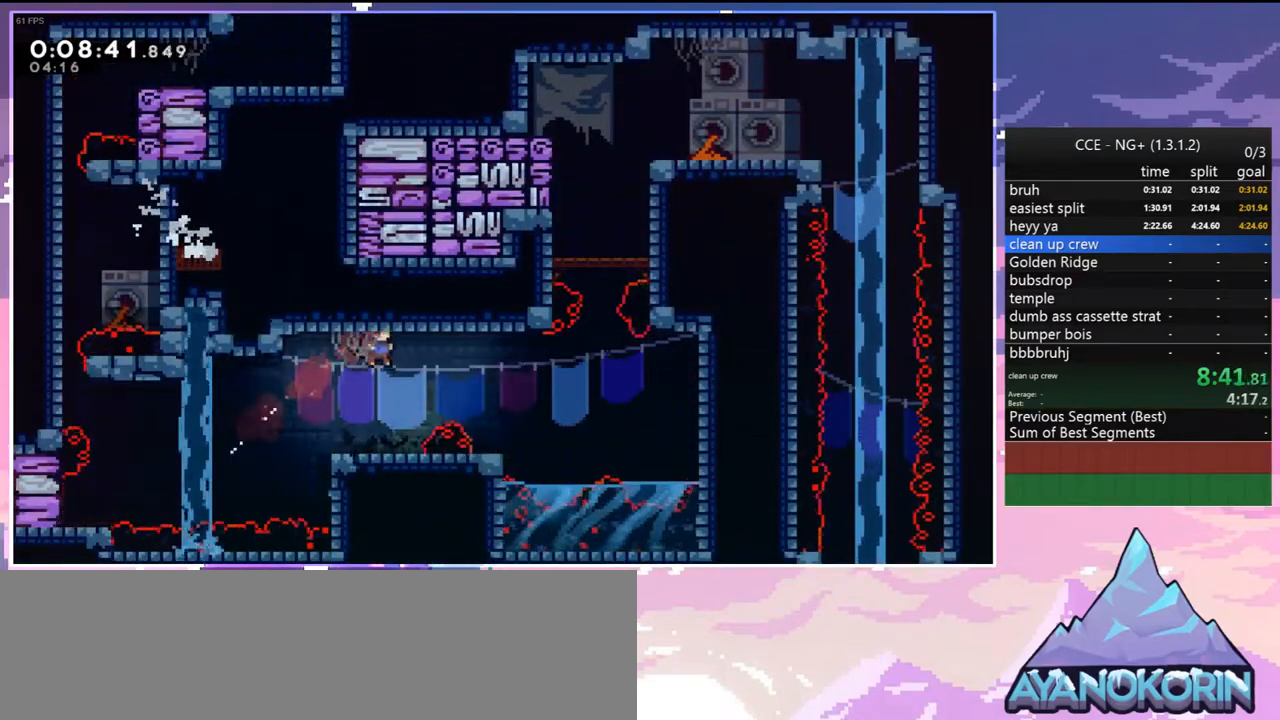
{"keys": ["jump", "right"], "events": [[200, "right", "down"], [350, "jump", "down"]]}
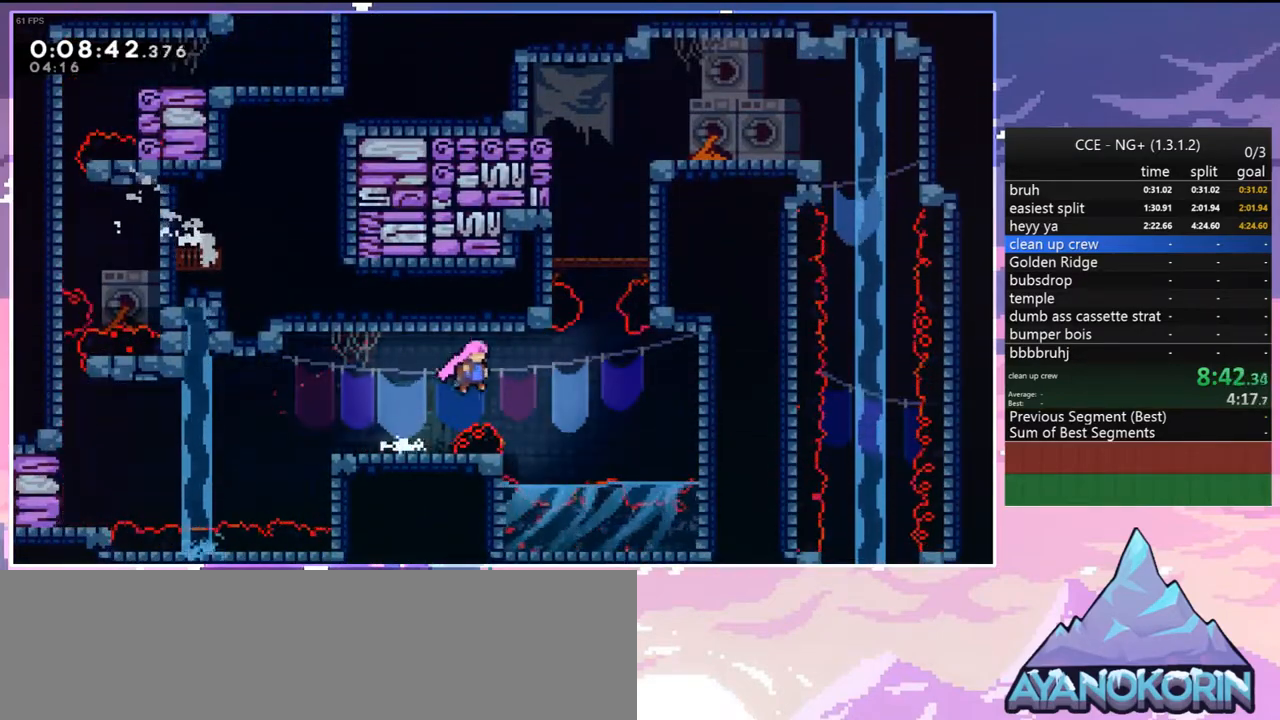
{"keys": ["dash", "up"], "events": [[450, "jump", "up"], [450, "right", "up"], [450, "up", "down"], [500, "dash", "down"]]}
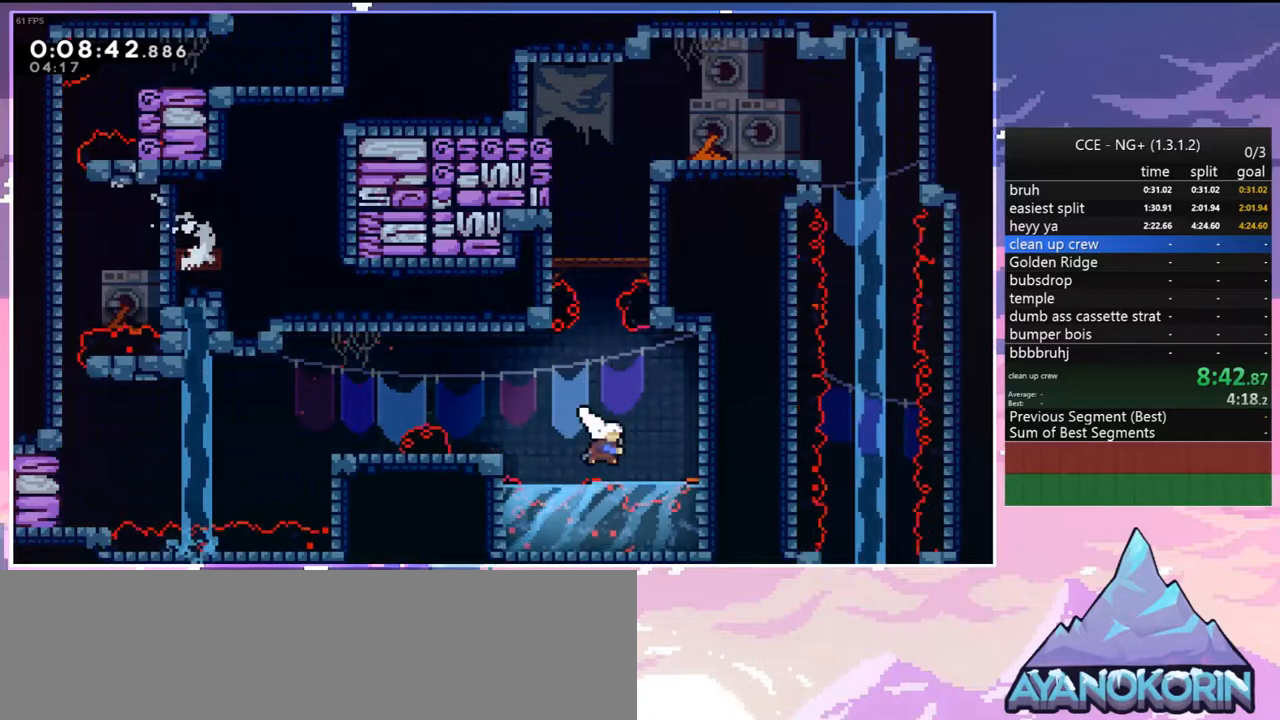
{"keys": ["grab", "right", "up"], "events": [[100, "dash", "up"], [233, "dash", "down"], [383, "grab", "down"], [417, "right", "down"], [467, "dash", "up"]]}
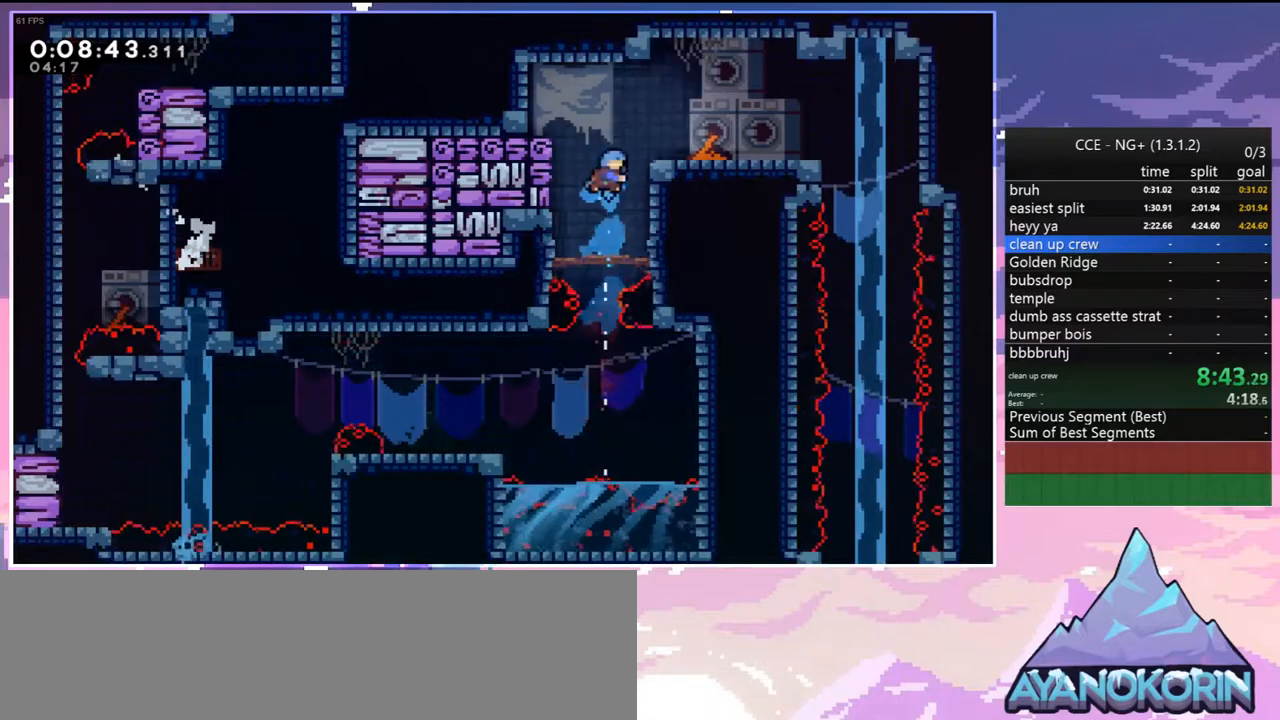
{"keys": ["grab", "right", "up"], "events": [[117, "jump", "down"], [250, "grab", "up"], [250, "jump", "up"], [250, "up", "up"], [483, "grab", "down"], [483, "up", "down"]]}
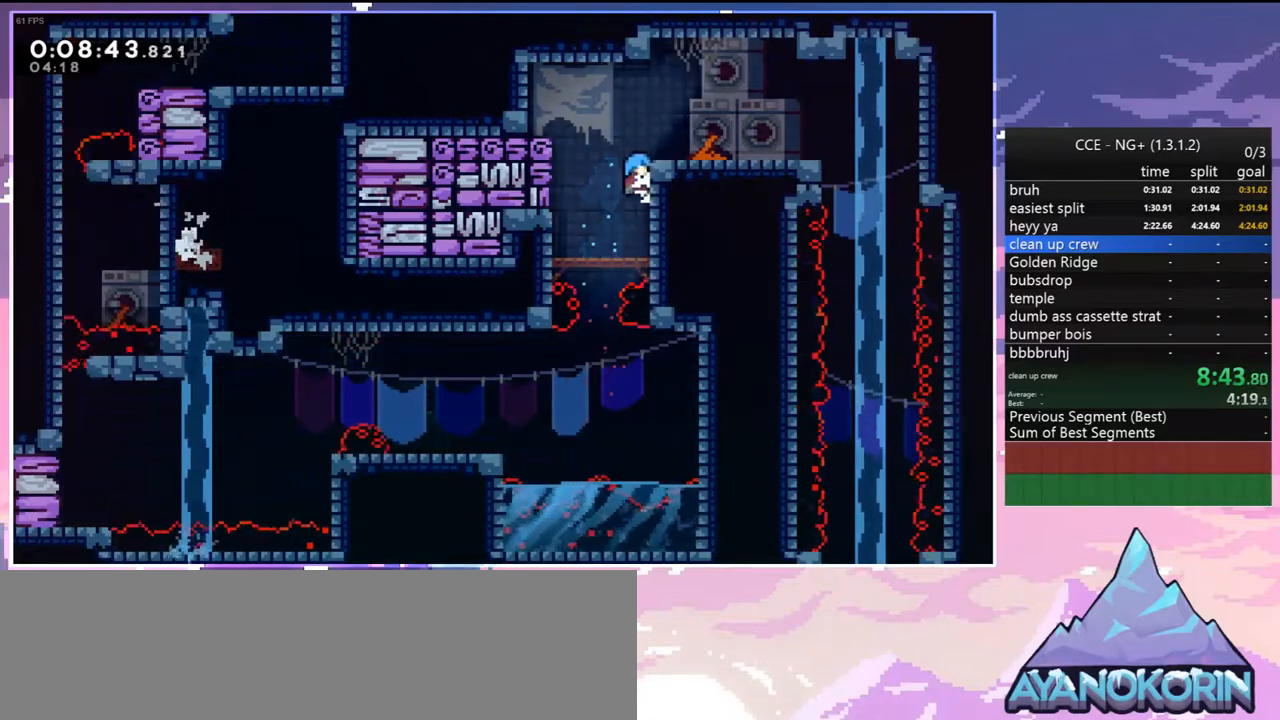
{"keys": ["dash", "right"], "events": [[33, "jump", "down"], [183, "up", "up"], [217, "grab", "up"], [217, "jump", "up"], [450, "dash", "down"]]}
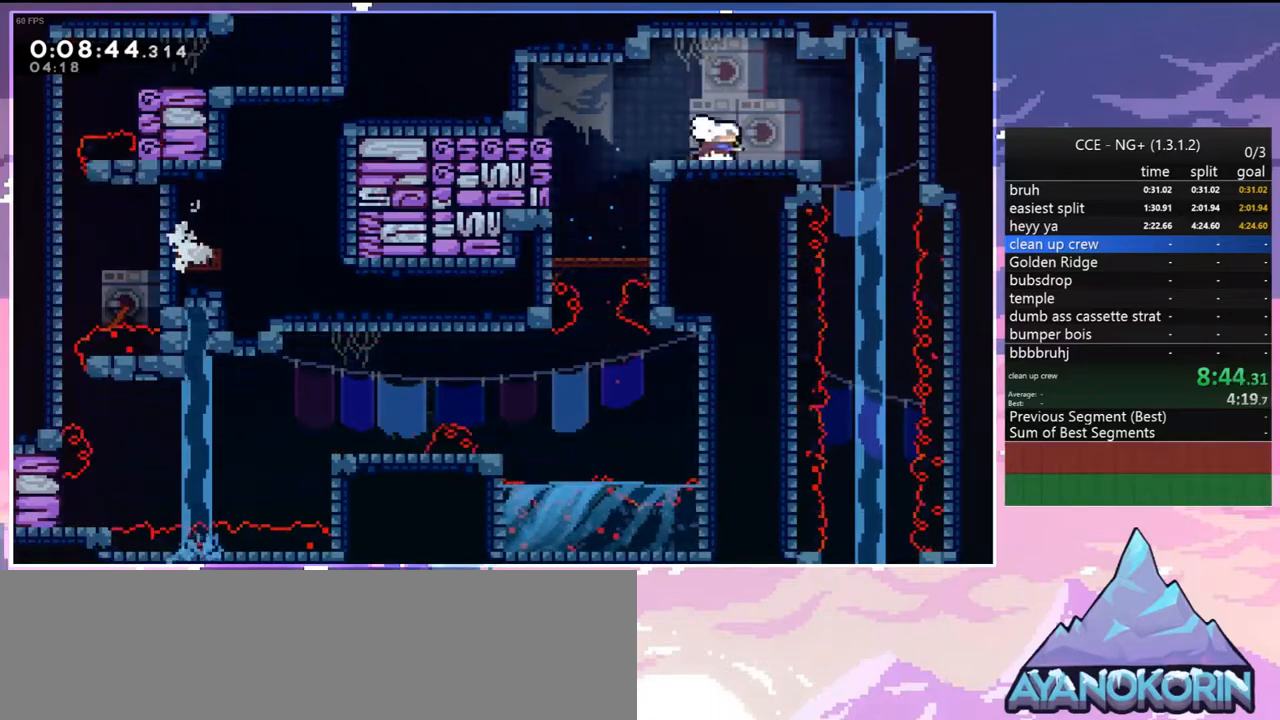
{"keys": ["down"], "events": [[100, "dash", "up"], [200, "dash", "down"], [200, "down", "down"], [200, "right", "up"], [333, "dash", "up"]]}
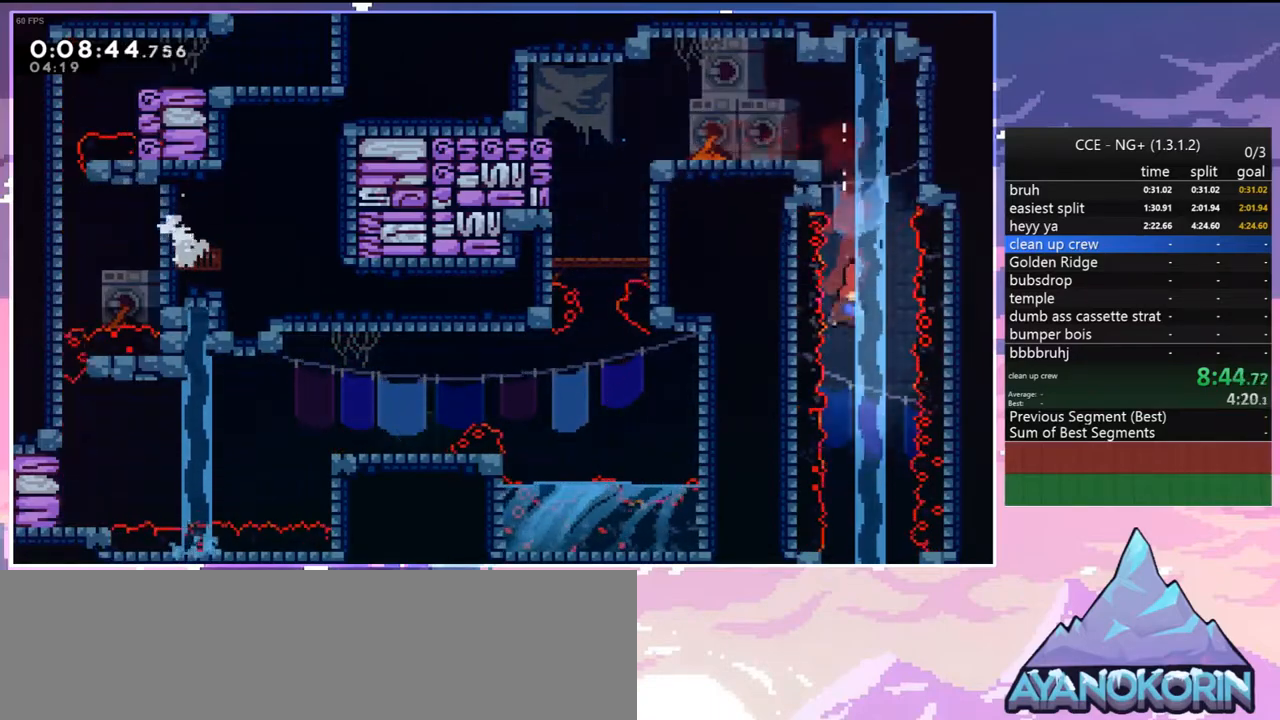
{"keys": ["down"], "events": []}
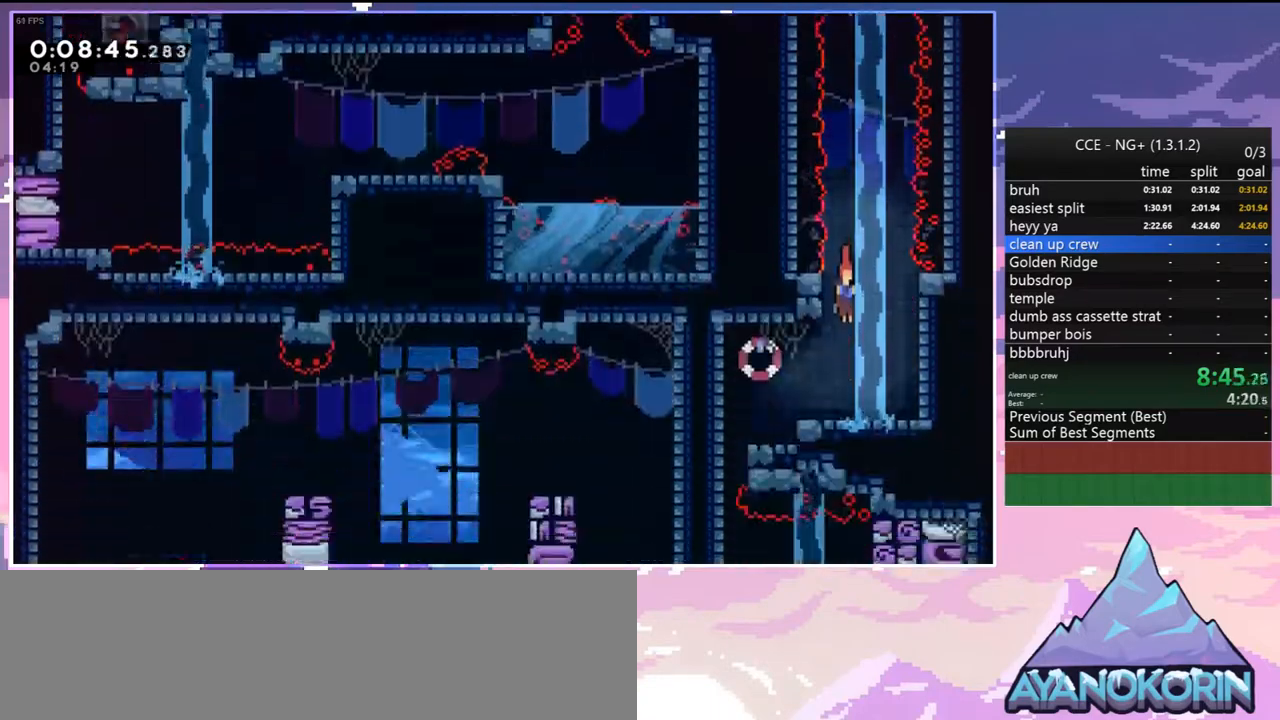
{"keys": ["down", "left"], "events": [[500, "left", "down"]]}
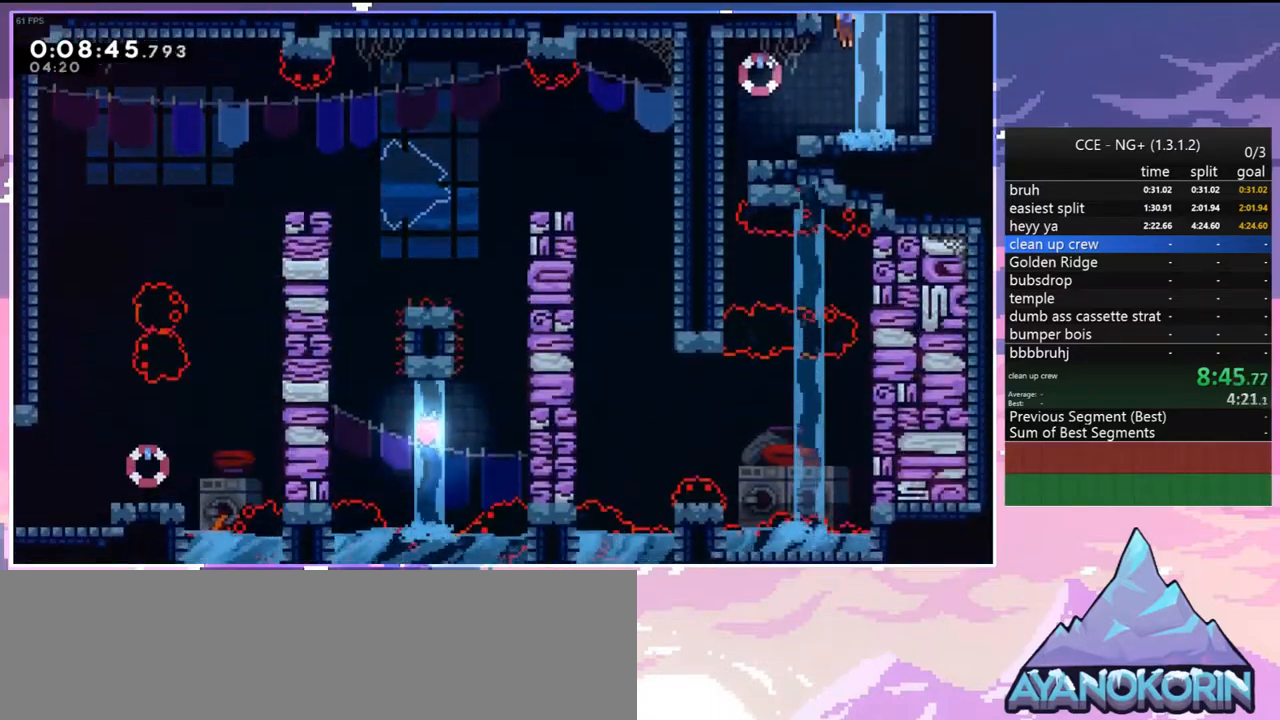
{"keys": ["down"], "events": [[50, "dash", "down"], [150, "dash", "up"], [283, "left", "up"]]}
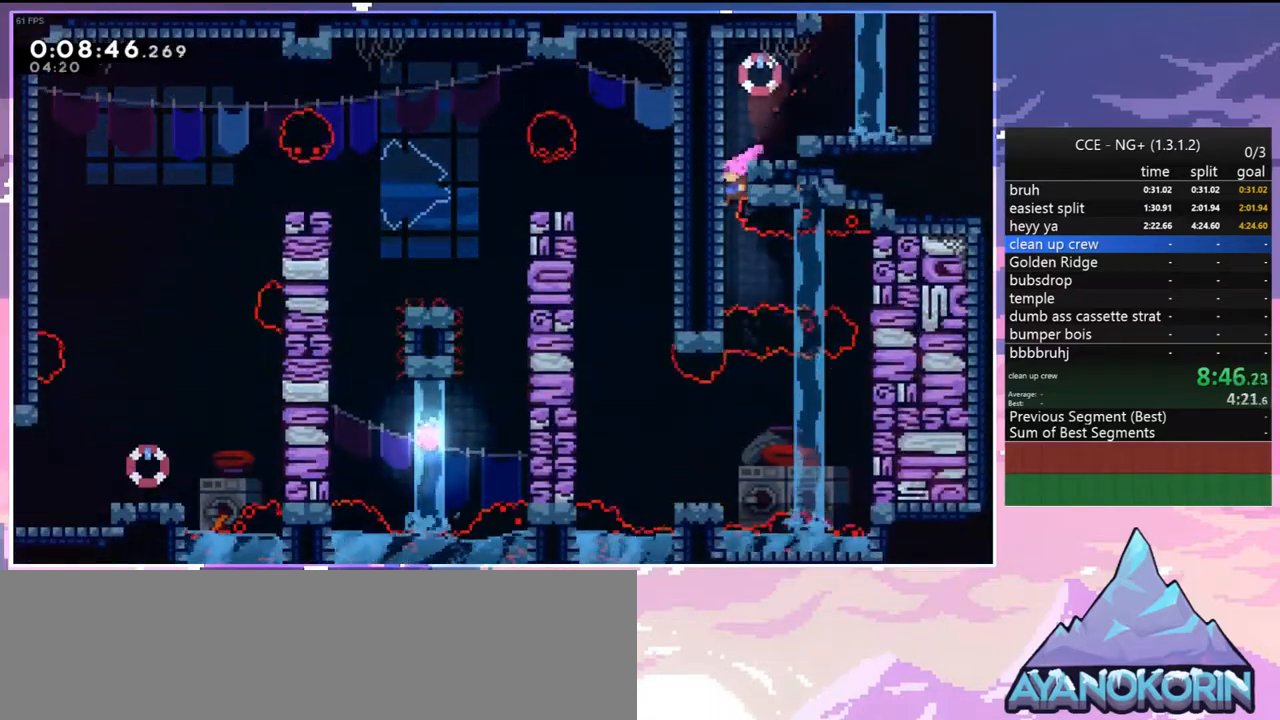
{"keys": ["down"], "events": [[167, "dash", "down"], [167, "down", "up"], [167, "right", "down"], [300, "dash", "up"], [300, "down", "down"], [400, "right", "up"]]}
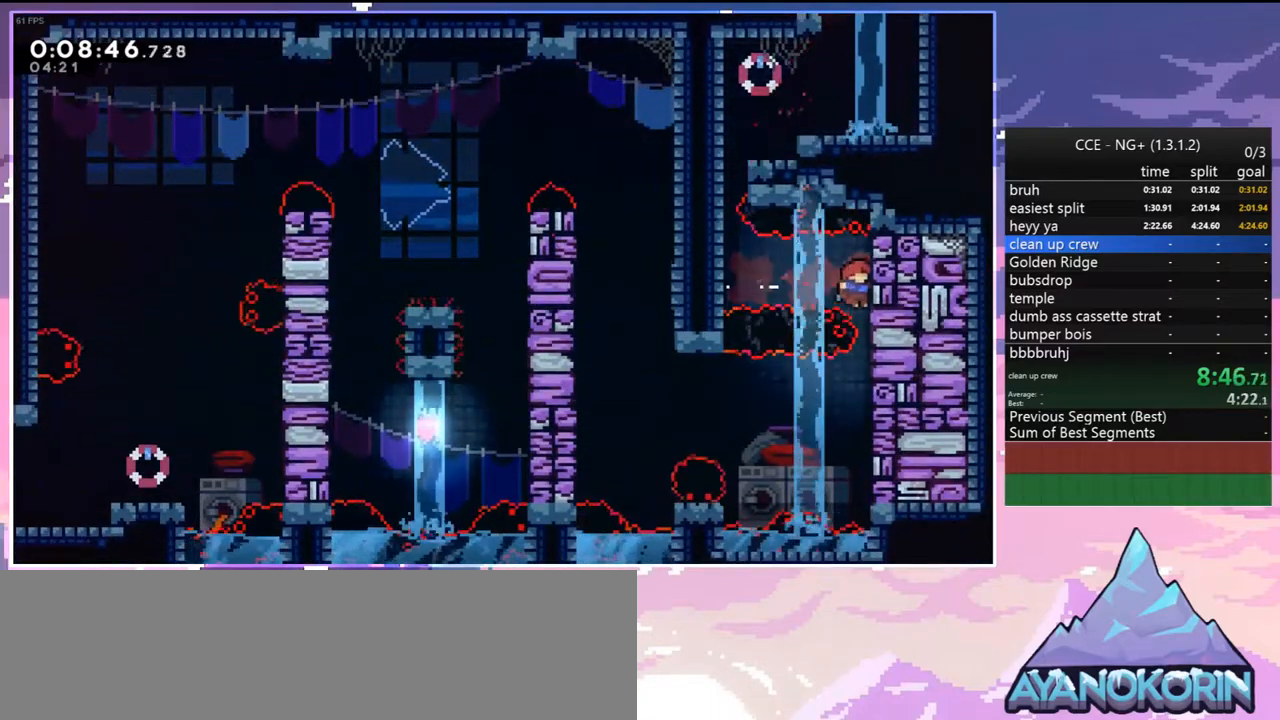
{"keys": [], "events": [[317, "left", "down"], [367, "dash", "down"], [367, "down", "up"], [450, "dash", "up"], [500, "left", "up"]]}
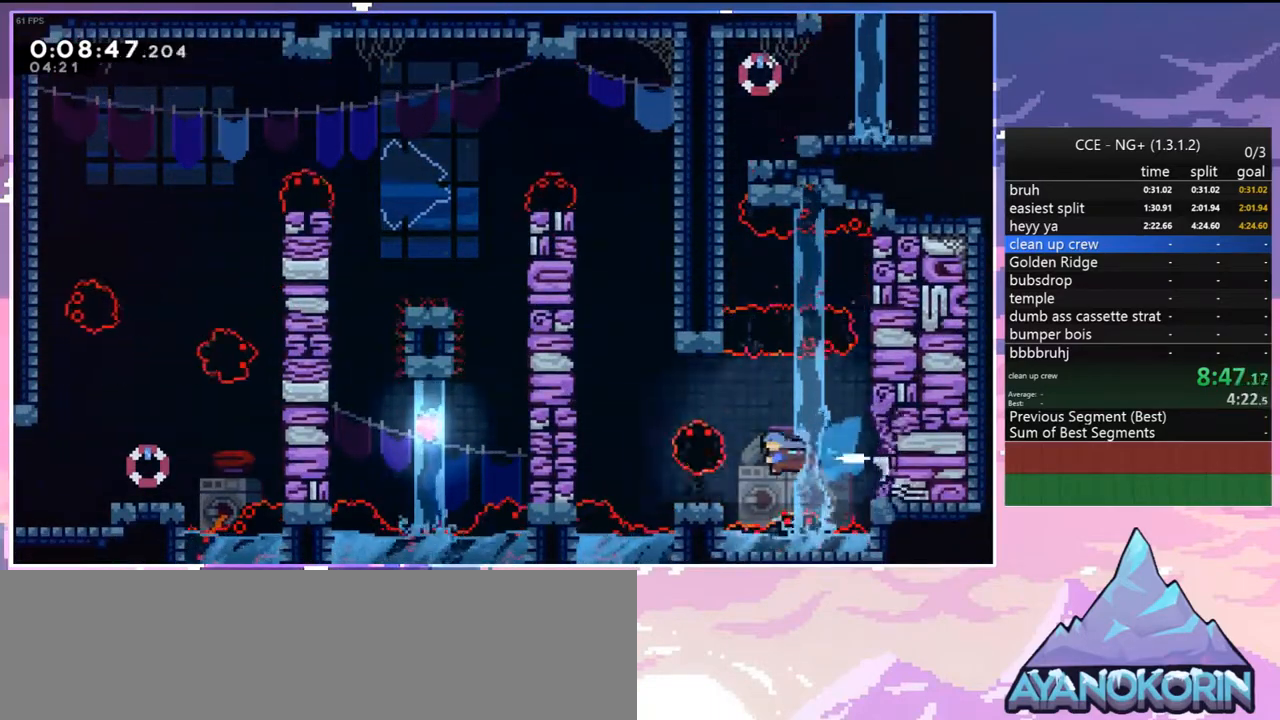
{"keys": ["dash", "up"], "events": [[233, "left", "down"], [283, "jump", "down"], [333, "left", "up"], [333, "up", "down"], [383, "dash", "down"], [433, "jump", "up"]]}
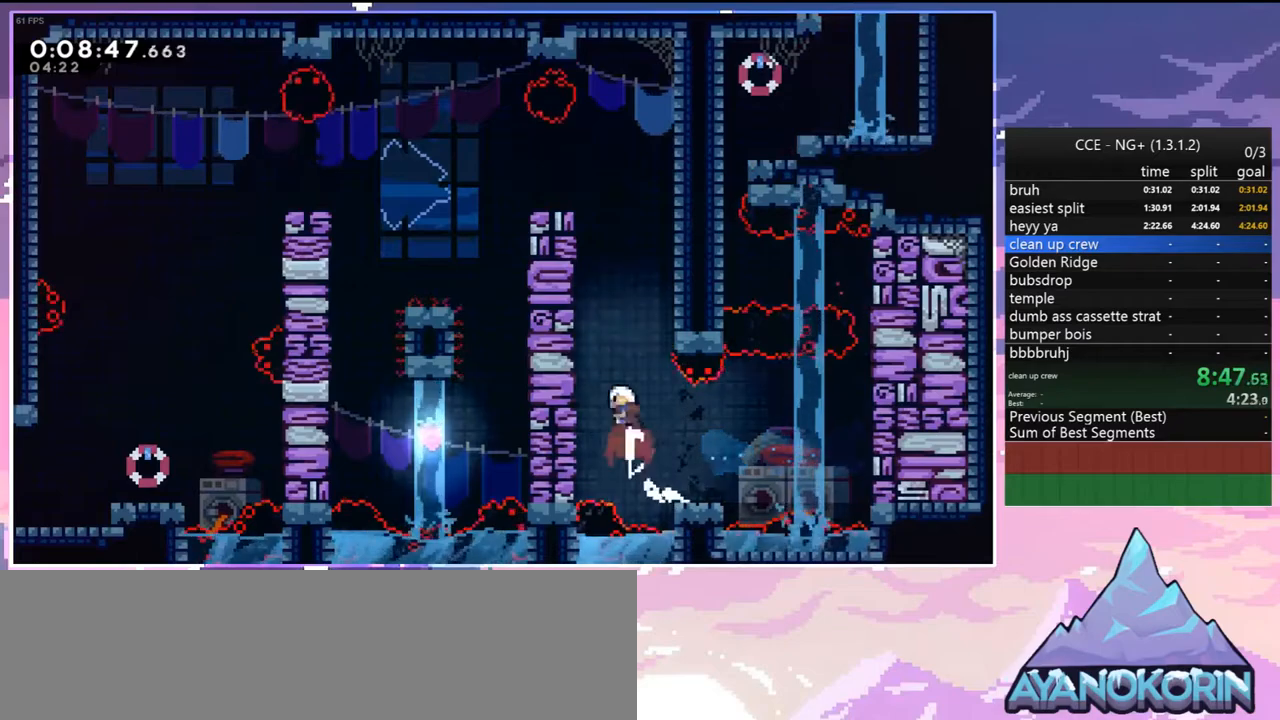
{"keys": ["grab", "jump", "left", "up"], "events": [[167, "grab", "down"], [167, "left", "down"], [200, "dash", "up"], [250, "jump", "down"], [450, "jump", "up"], [483, "jump", "down"]]}